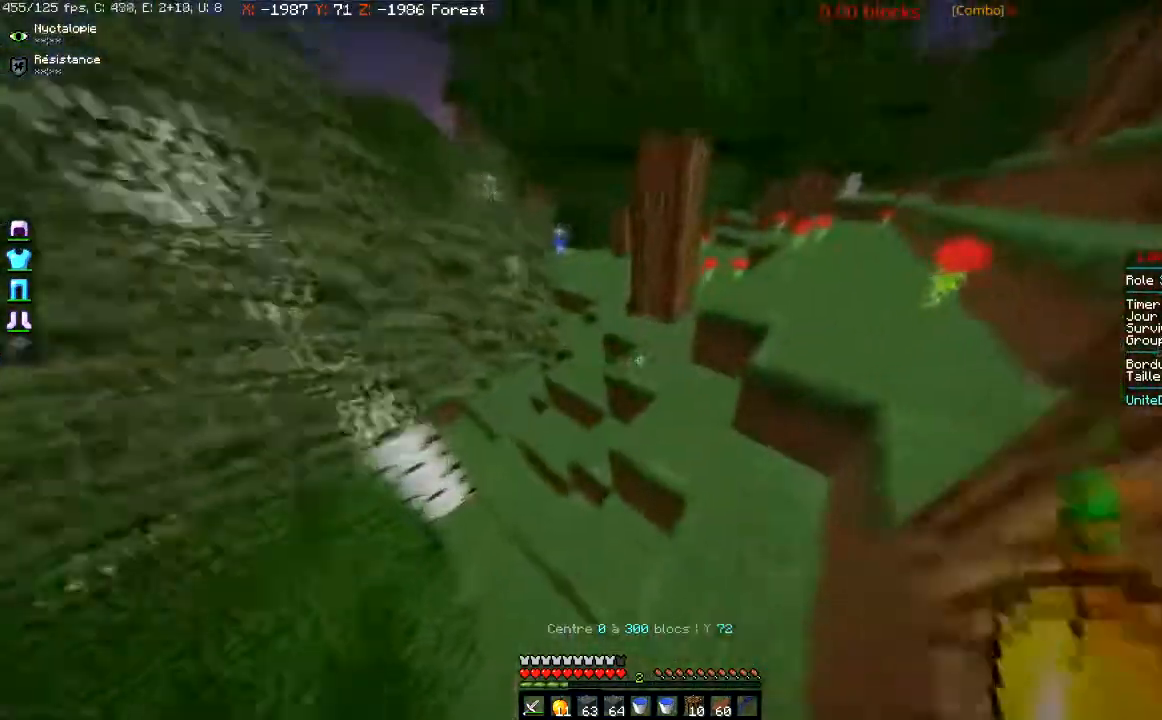
Gameplay with keyboard and mouse; each line is a JSON object with the keys and mouse buttons held at the frame after it. "events" lists presses ("down") and releases ("up") of "a", "d", "s", "space", "w", "mouse_left" and "mouse_right" between this image and that frame as [ms after this image, input, new state], when the widget could be followed in between. "mouse_left", "mouse_right" = the "left", "right" buttons of the "mouse" list. No other keys are recorded. Fast repeated clicks can show as one long hold. Mouse movement is not recorded.
{"keys": ["w"], "mouse": [], "events": []}
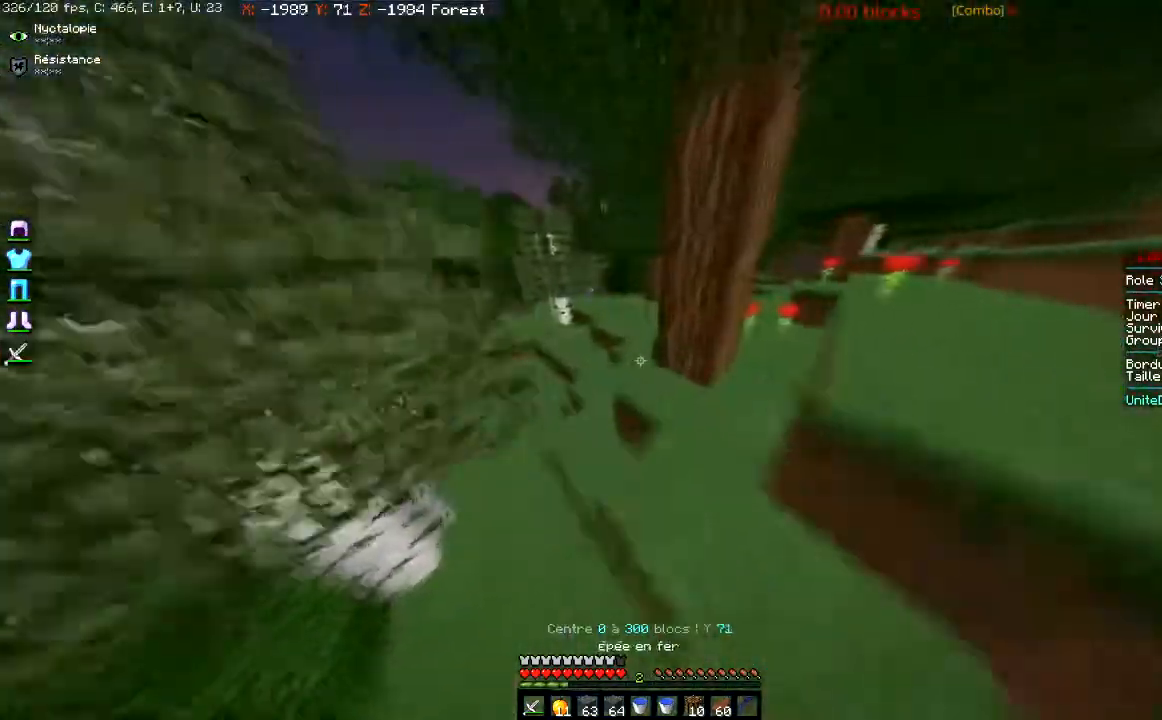
{"keys": ["w"], "mouse": [], "events": []}
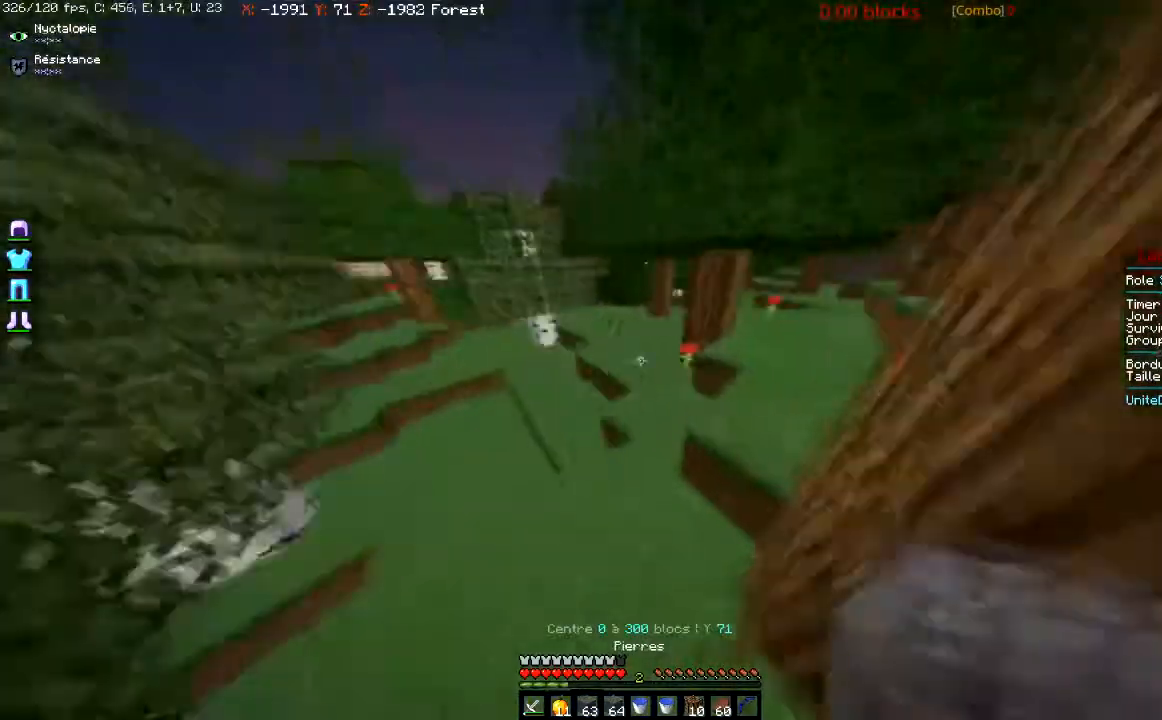
{"keys": ["space", "w"], "mouse": [], "events": [[234, "space", "down"]]}
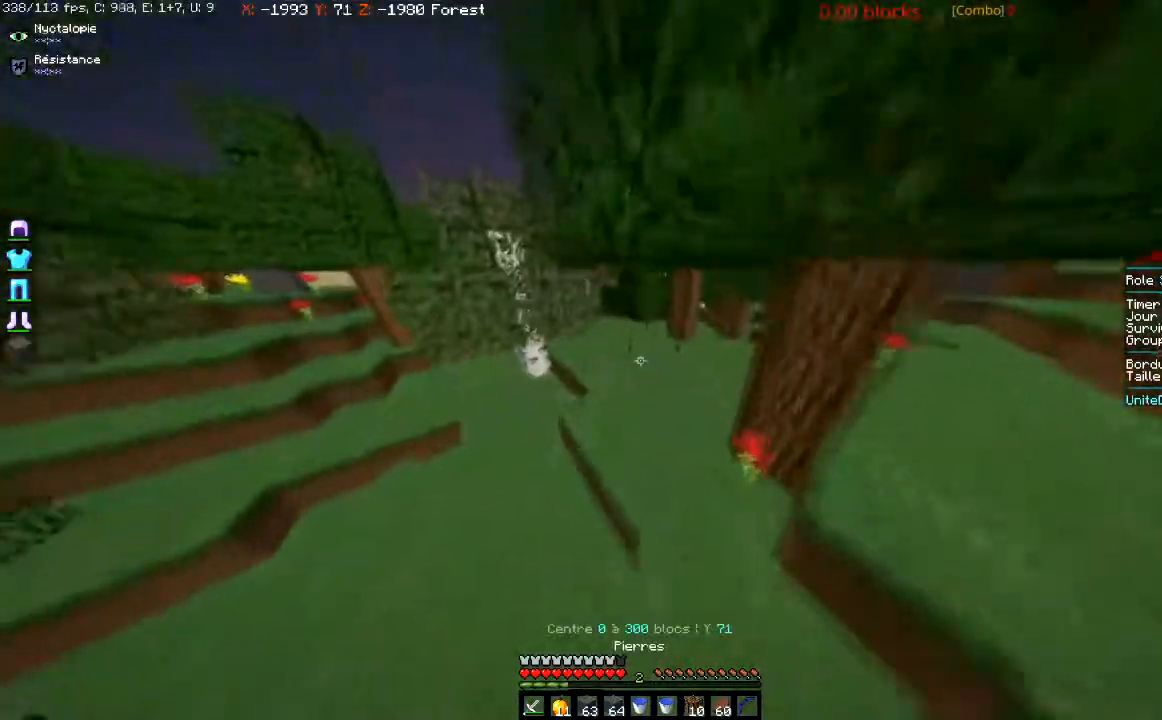
{"keys": ["w"], "mouse": [], "events": [[33, "space", "up"]]}
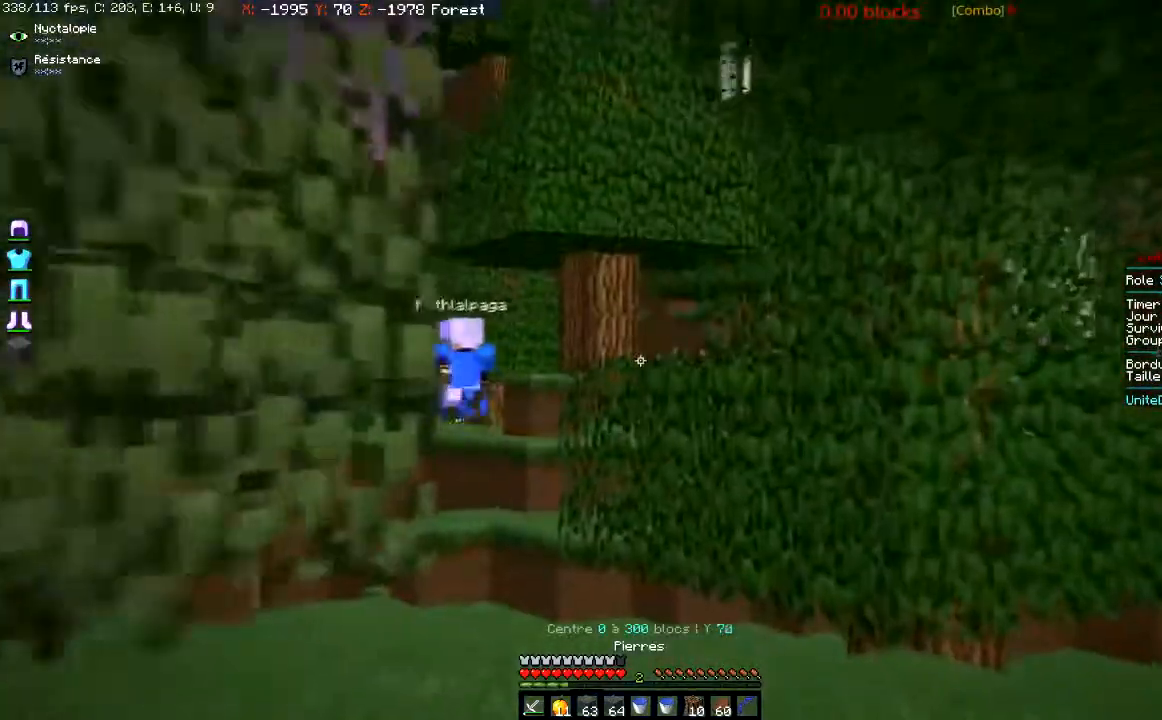
{"keys": ["w"], "mouse": [], "events": []}
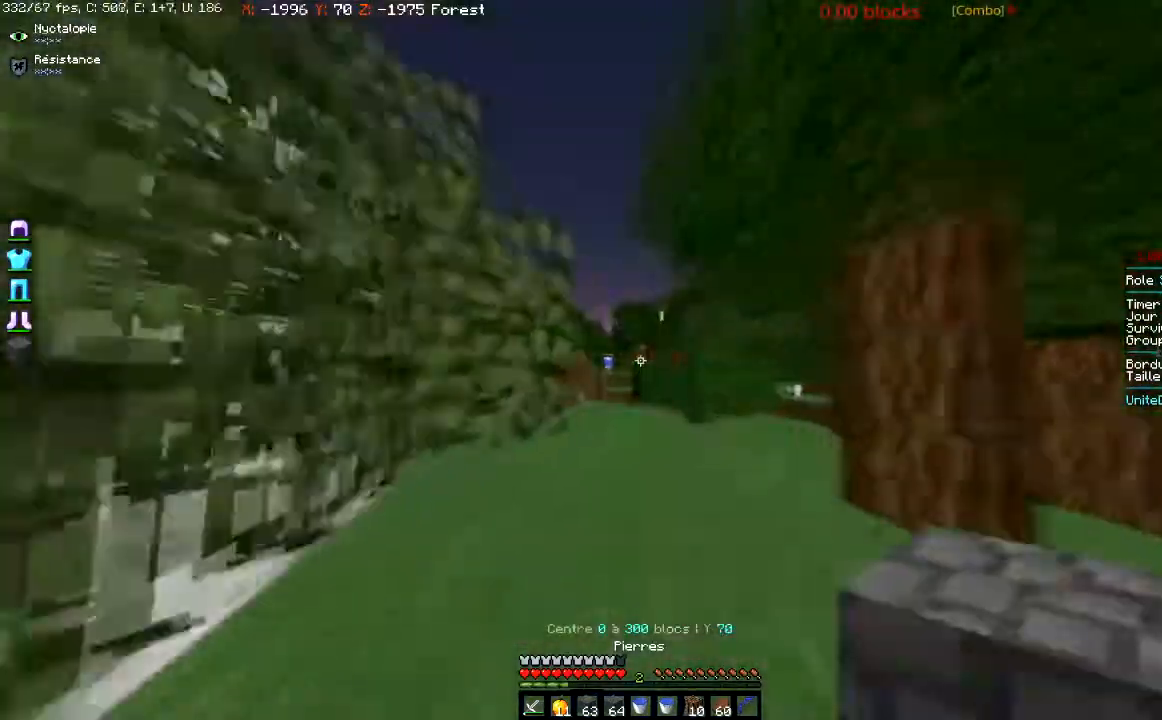
{"keys": ["w"], "mouse": [], "events": []}
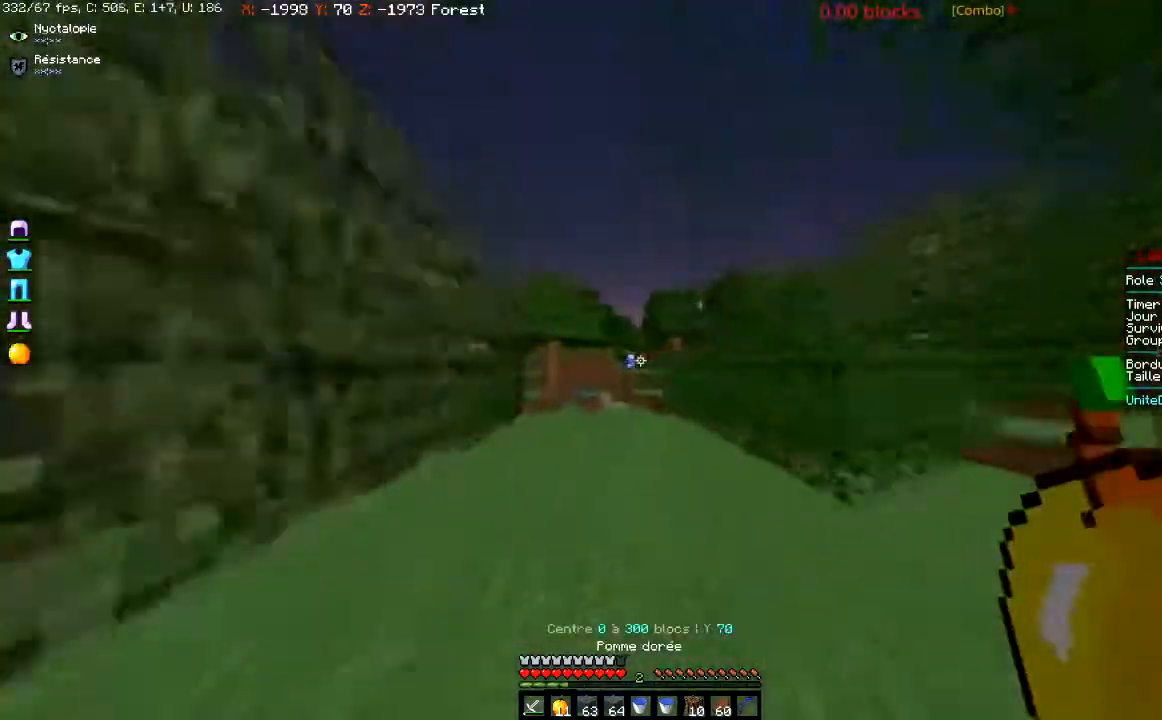
{"keys": ["space", "w"], "mouse": [], "events": [[267, "space", "down"]]}
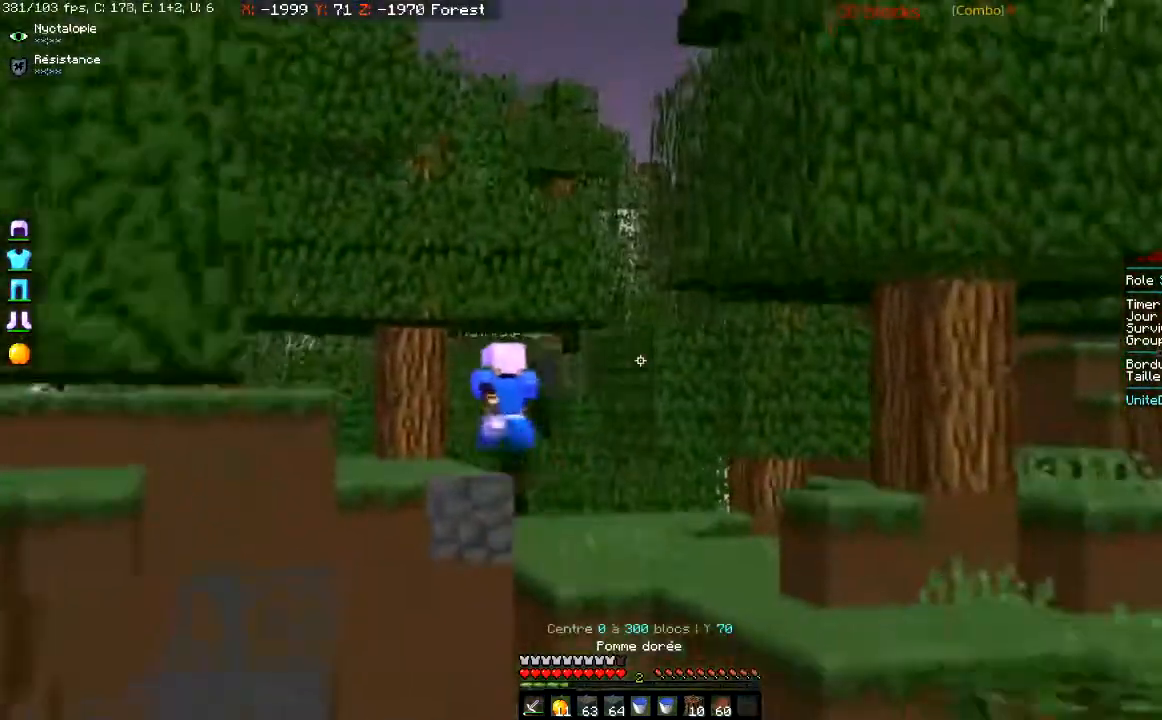
{"keys": ["w"], "mouse": [], "events": [[234, "space", "up"]]}
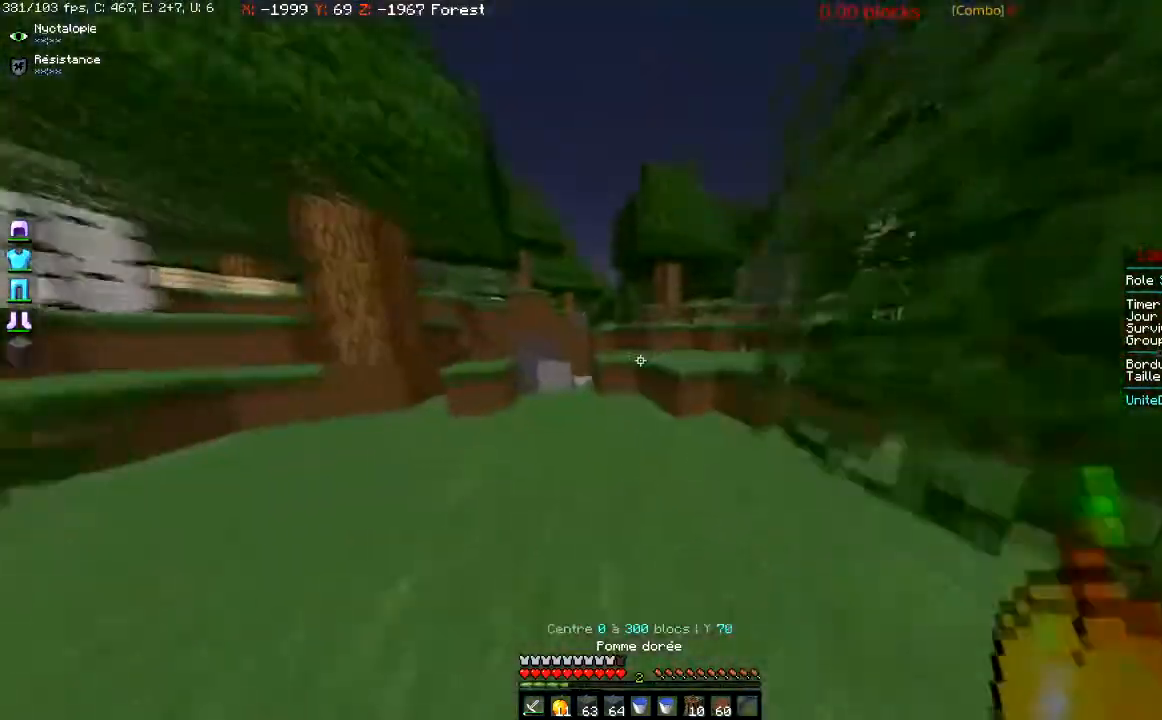
{"keys": ["w"], "mouse": [], "events": [[267, "space", "down"], [501, "space", "up"]]}
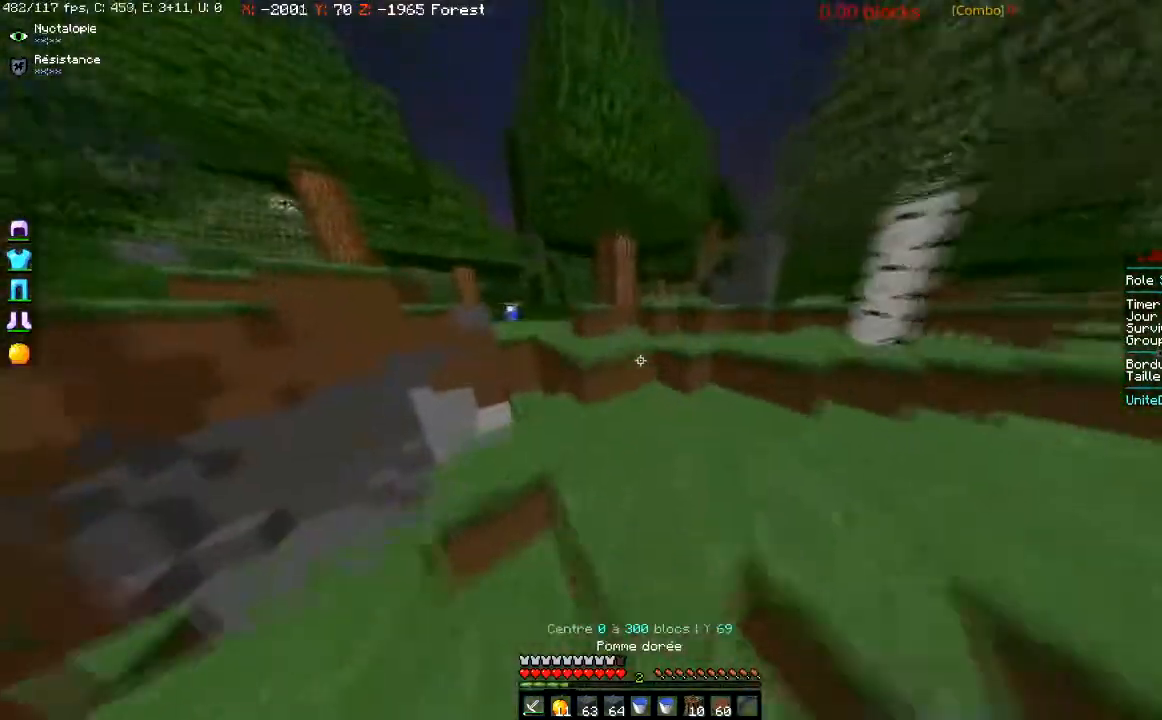
{"keys": ["s"], "mouse": [], "events": [[267, "space", "down"], [434, "w", "up"], [467, "s", "down"], [500, "space", "up"]]}
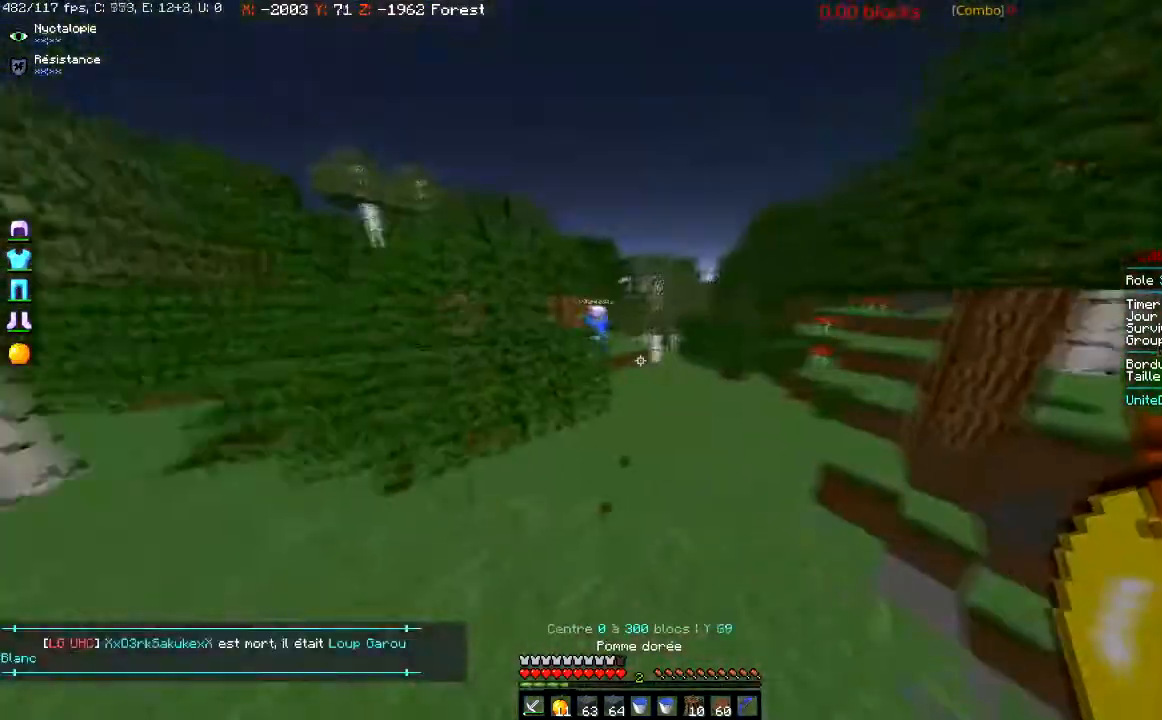
{"keys": ["w"], "mouse": [], "events": [[167, "s", "up"], [334, "w", "down"]]}
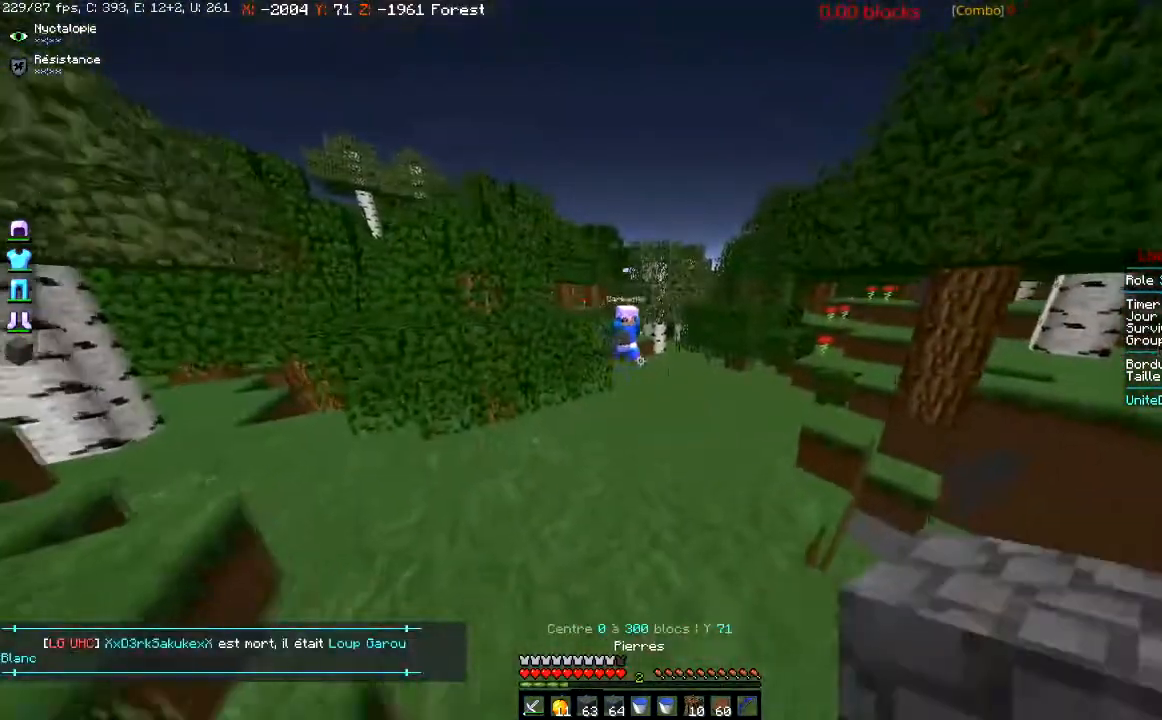
{"keys": ["s"], "mouse": [], "events": [[133, "w", "up"], [334, "s", "down"]]}
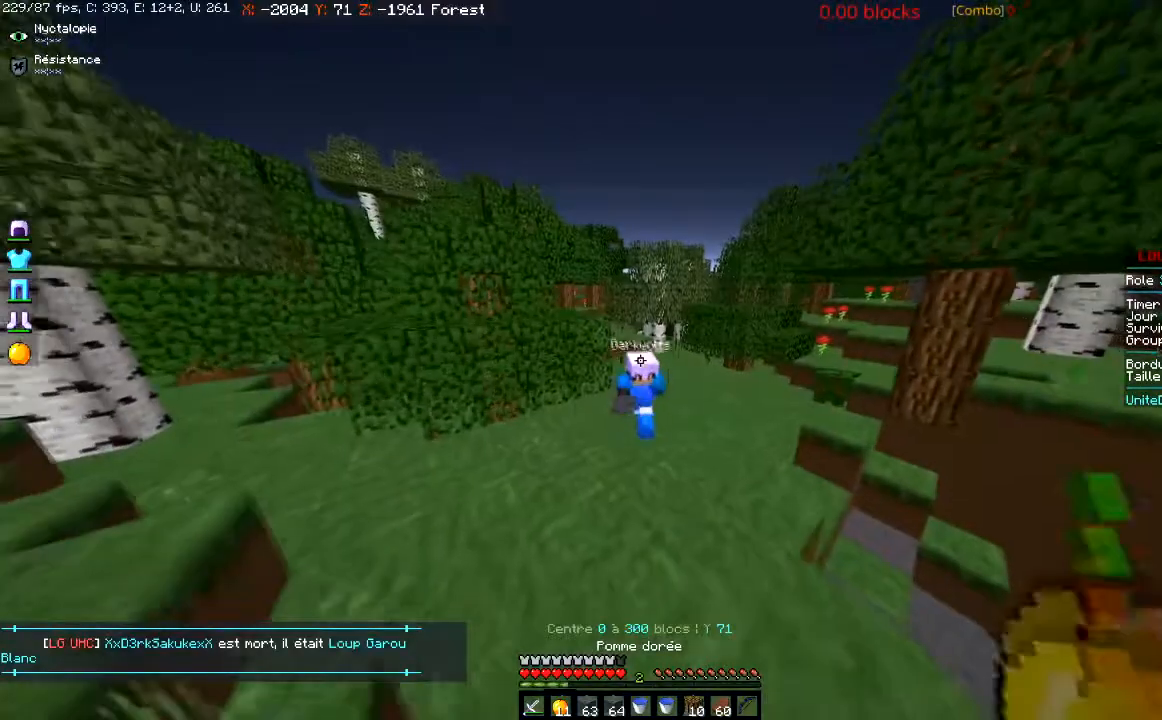
{"keys": ["a"], "mouse": [], "events": [[34, "s", "up"], [368, "a", "down"]]}
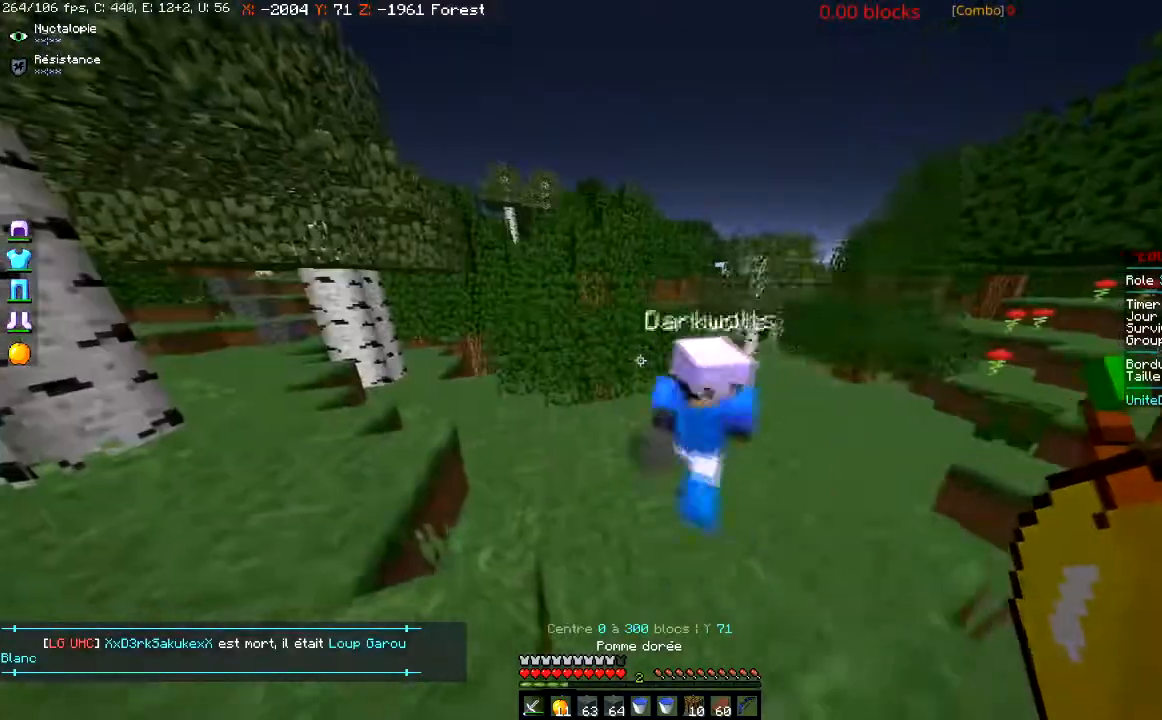
{"keys": ["s"], "mouse": [], "events": [[33, "a", "up"], [133, "a", "down"], [434, "s", "down"], [467, "a", "up"]]}
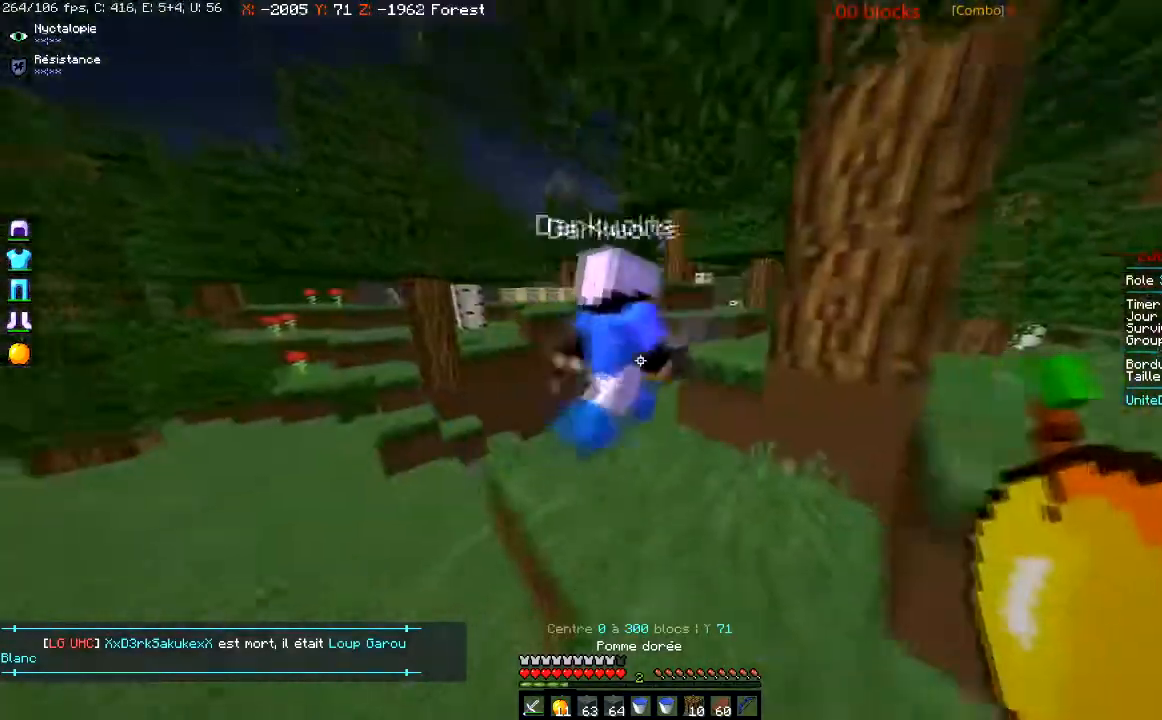
{"keys": [], "mouse": [], "events": [[134, "s", "up"]]}
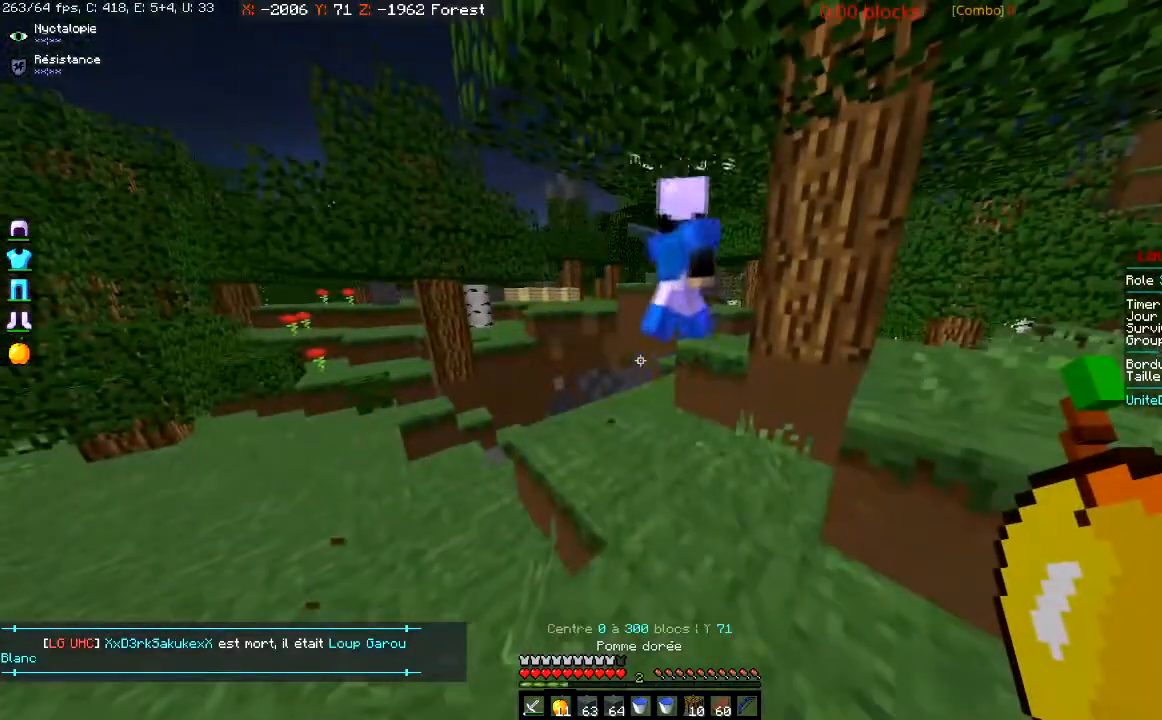
{"keys": ["w"], "mouse": [], "events": [[467, "w", "down"]]}
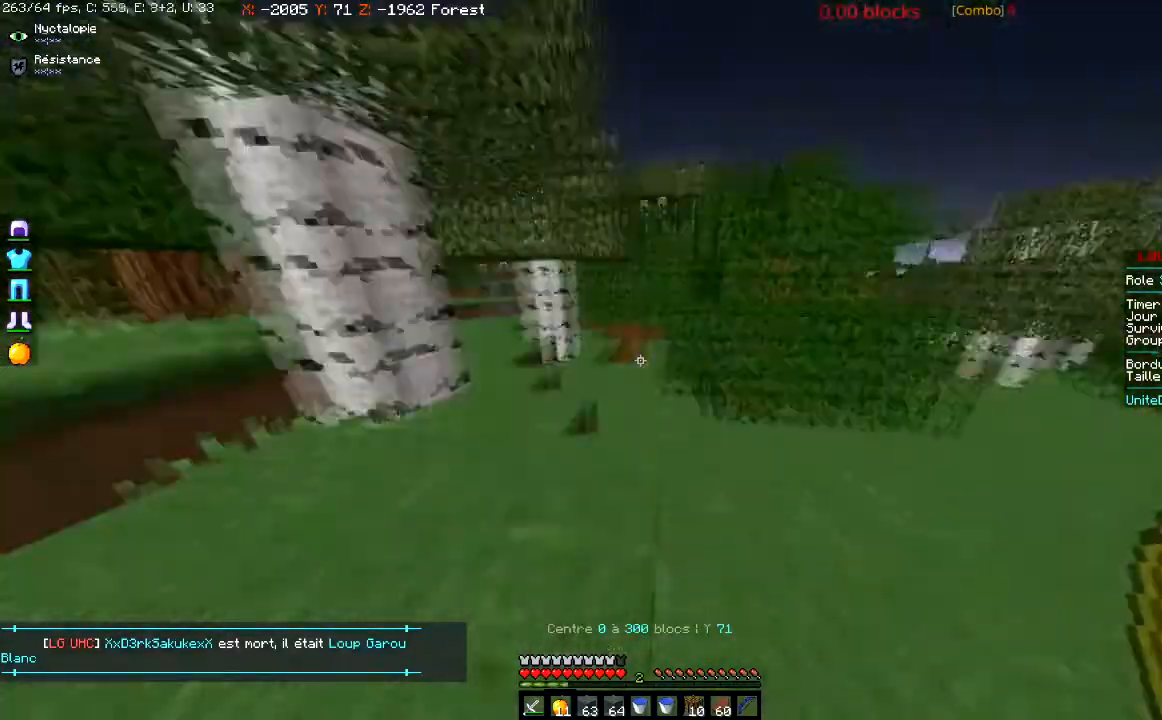
{"keys": ["w"], "mouse": [], "events": [[234, "a", "down"], [434, "a", "up"]]}
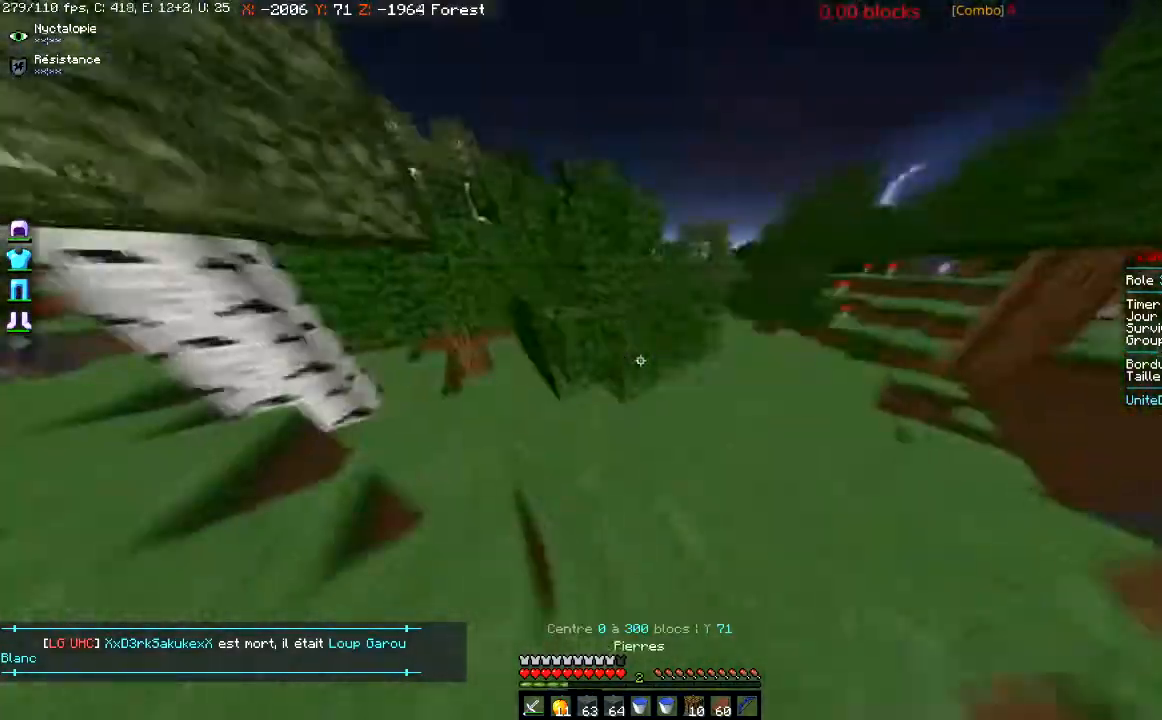
{"keys": ["a", "w"], "mouse": [], "events": [[67, "mouse_left", "down"], [133, "space", "down"], [167, "mouse_left", "up"], [167, "mouse_right", "down"], [267, "a", "down"], [300, "mouse_right", "up"], [334, "space", "up"]]}
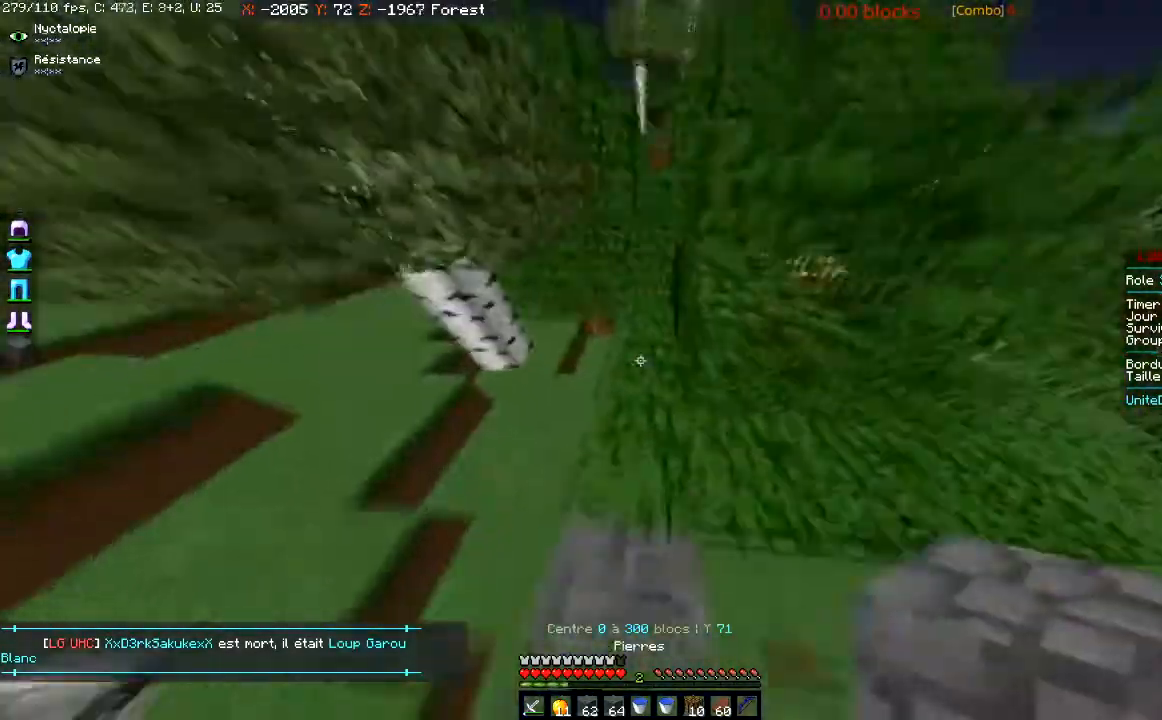
{"keys": ["space", "w"], "mouse": [], "events": [[234, "a", "up"], [368, "space", "down"]]}
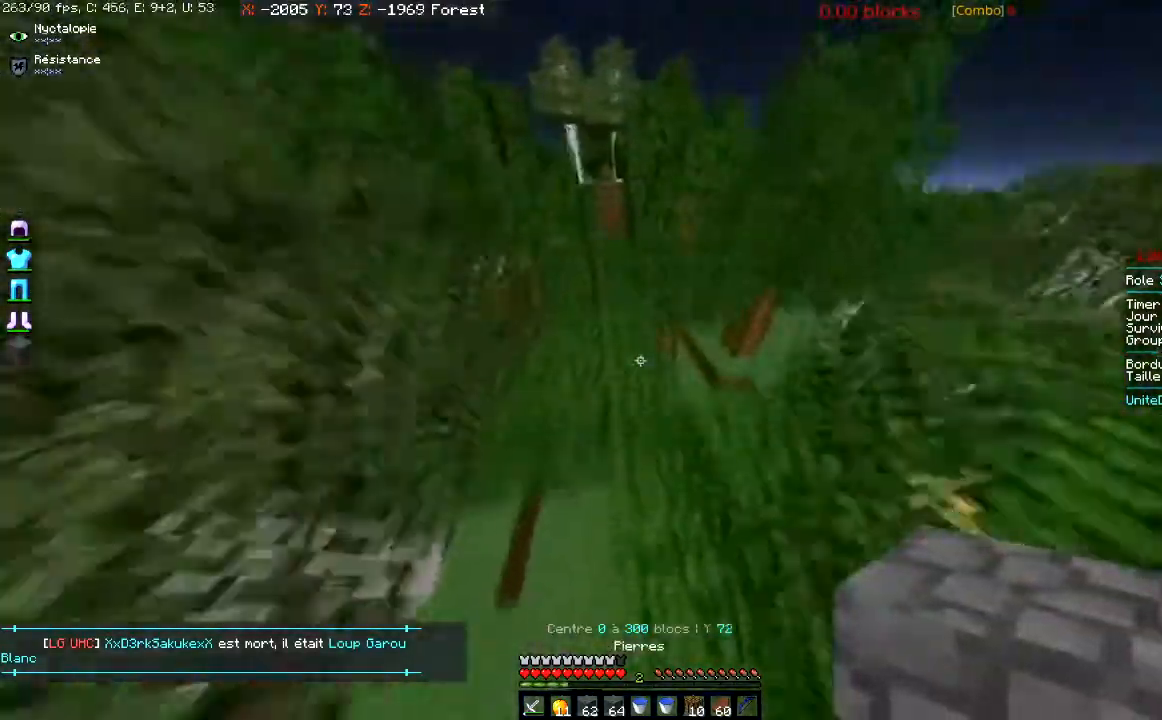
{"keys": ["a", "space", "w"], "mouse": [], "events": [[133, "space", "up"], [334, "space", "down"], [400, "a", "down"]]}
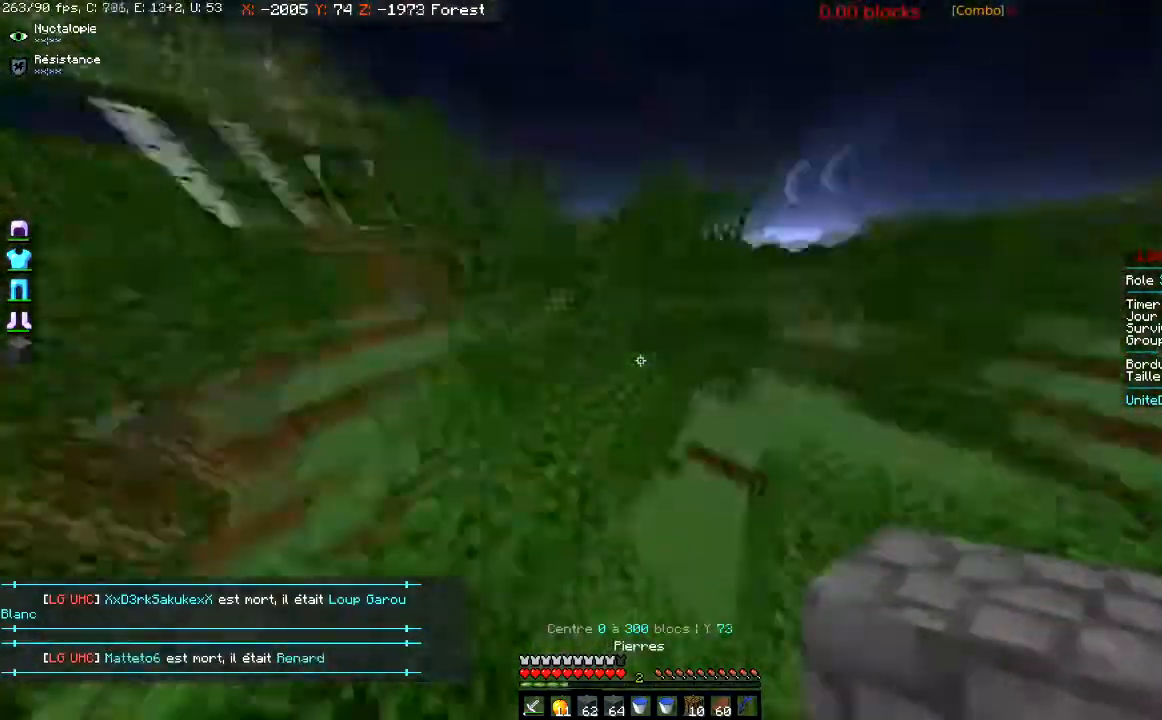
{"keys": ["a", "space", "w"], "mouse": [], "events": [[34, "space", "up"], [34, "w", "up"], [201, "a", "up"], [267, "space", "down"], [267, "w", "down"], [367, "a", "down"]]}
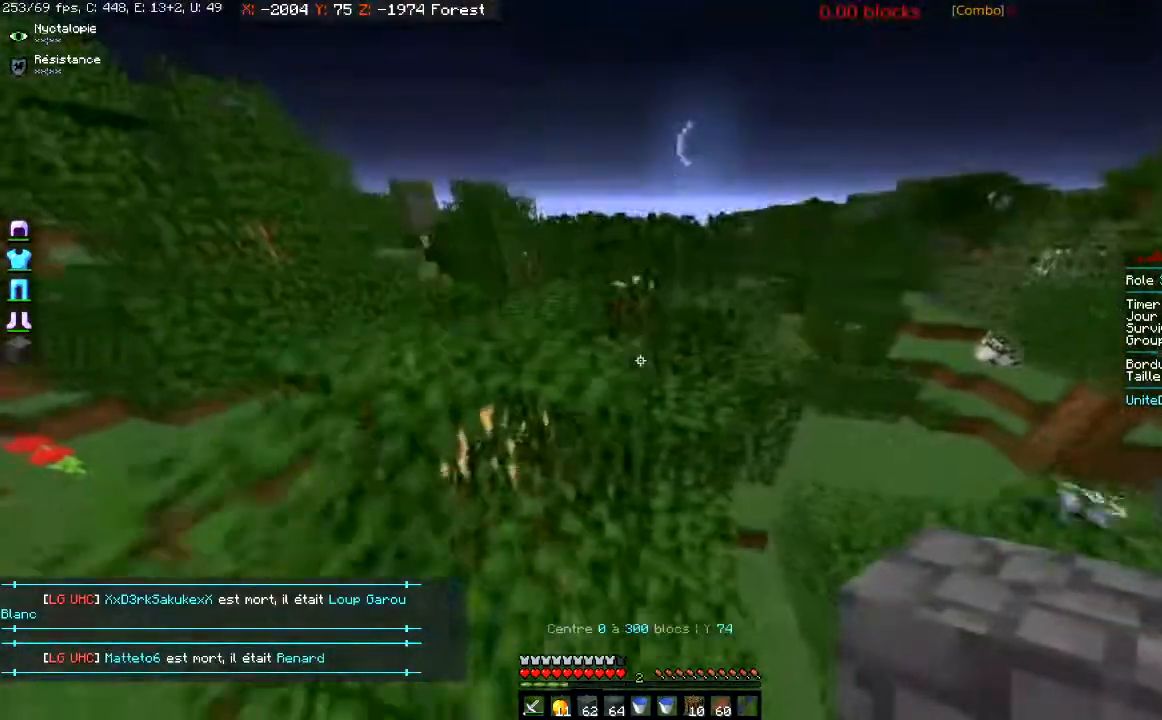
{"keys": ["w"], "mouse": [], "events": [[33, "space", "up"], [267, "space", "down"], [467, "a", "up"], [467, "space", "up"]]}
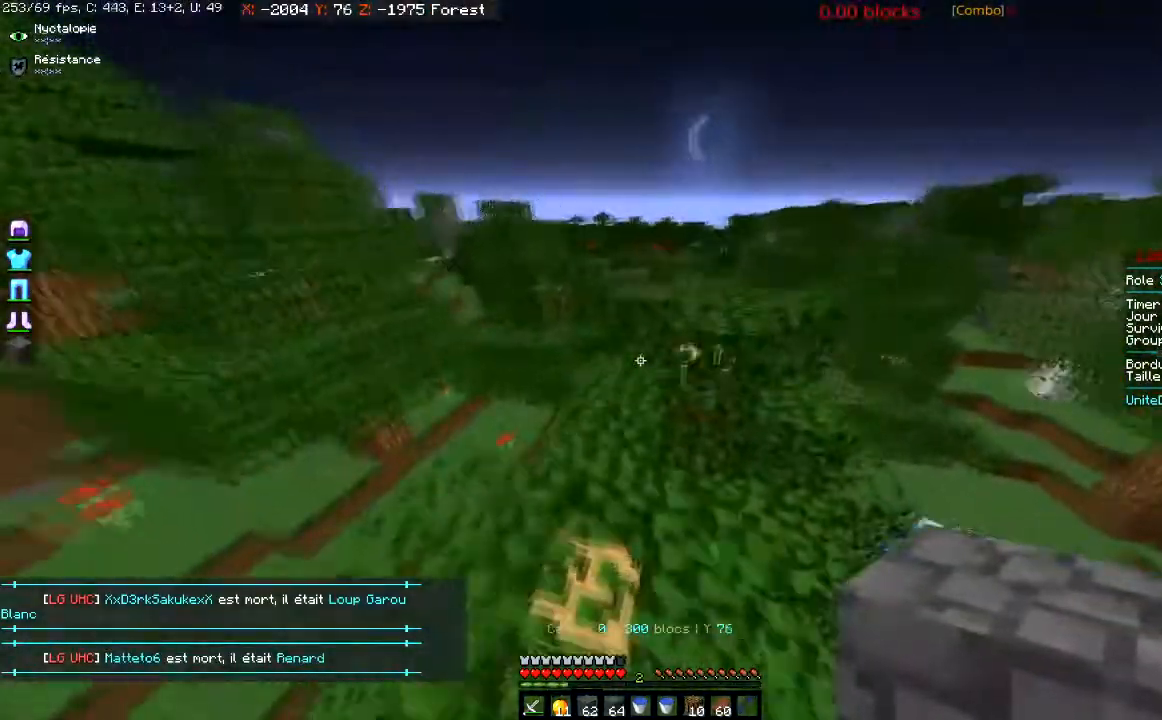
{"keys": ["w"], "mouse": [], "events": [[267, "space", "down"], [468, "space", "up"]]}
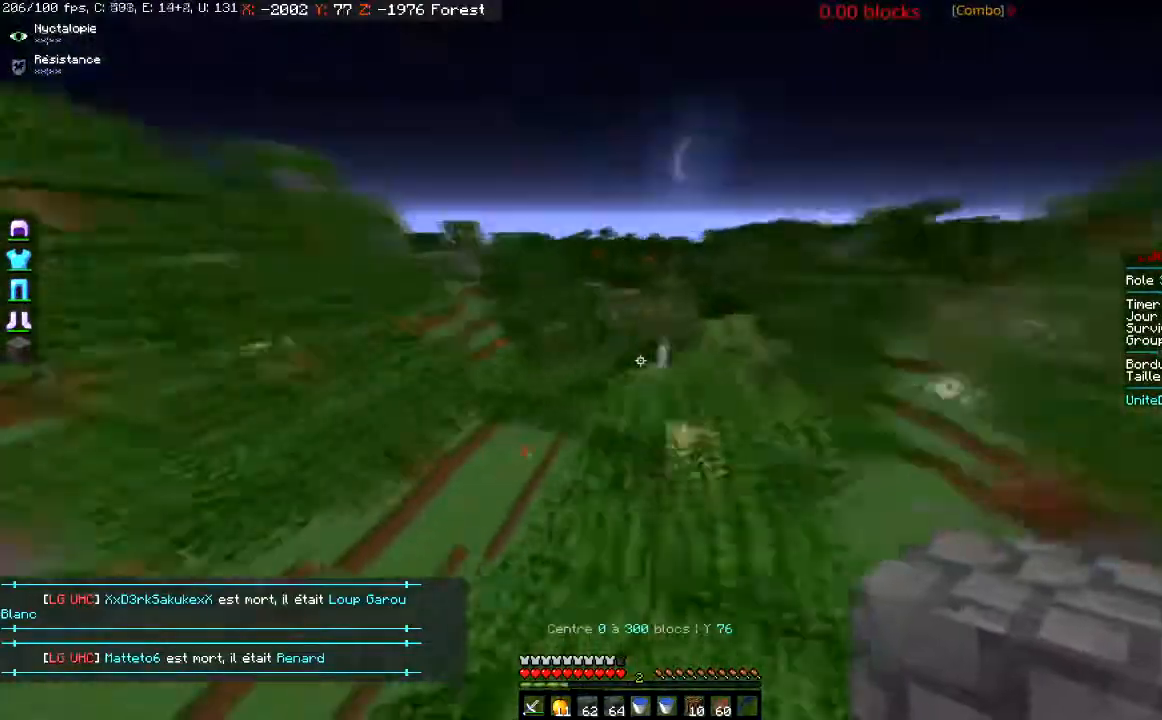
{"keys": ["space", "w"], "mouse": [], "events": [[167, "a", "down"], [334, "a", "up"], [467, "space", "down"]]}
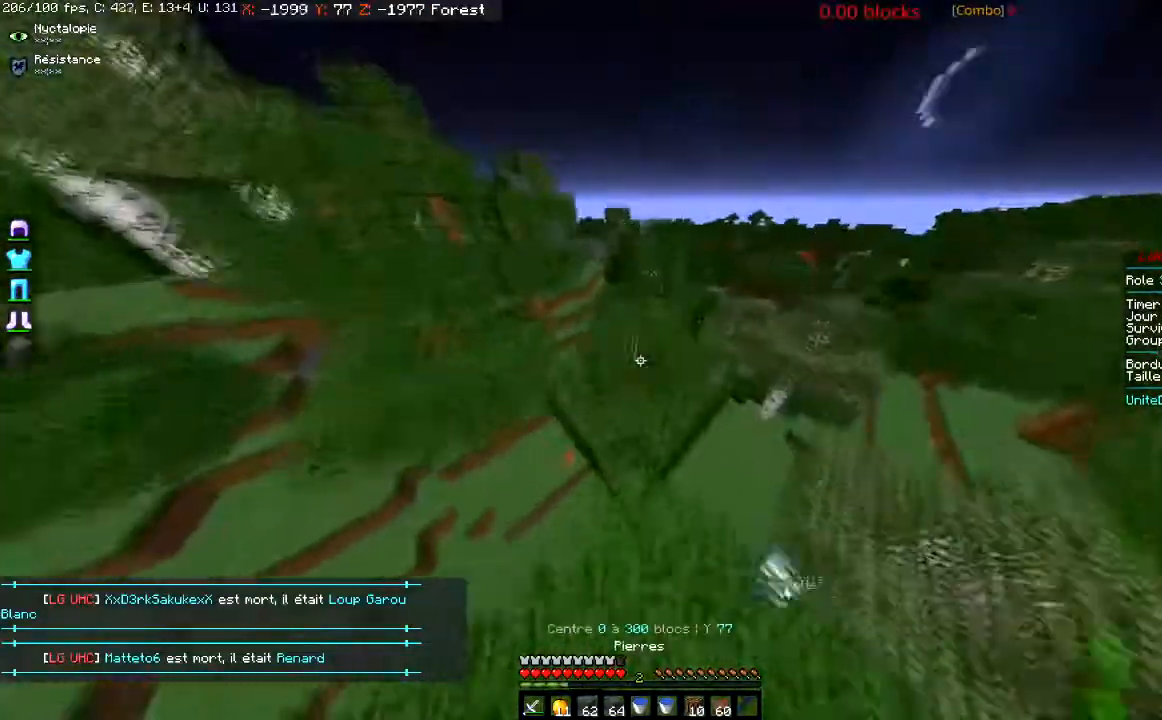
{"keys": ["w"], "mouse": [], "events": [[334, "space", "up"]]}
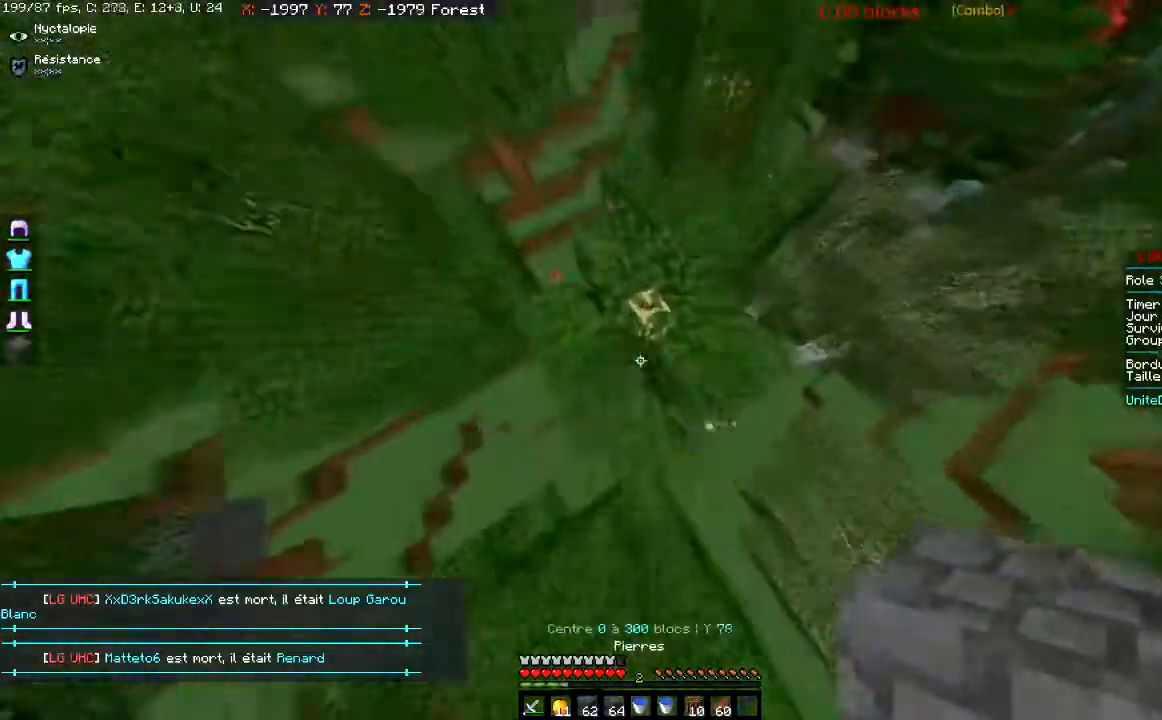
{"keys": ["space", "w"], "mouse": [], "events": [[33, "mouse_right", "down"], [33, "w", "up"], [100, "mouse_right", "up"], [200, "w", "down"], [400, "space", "down"]]}
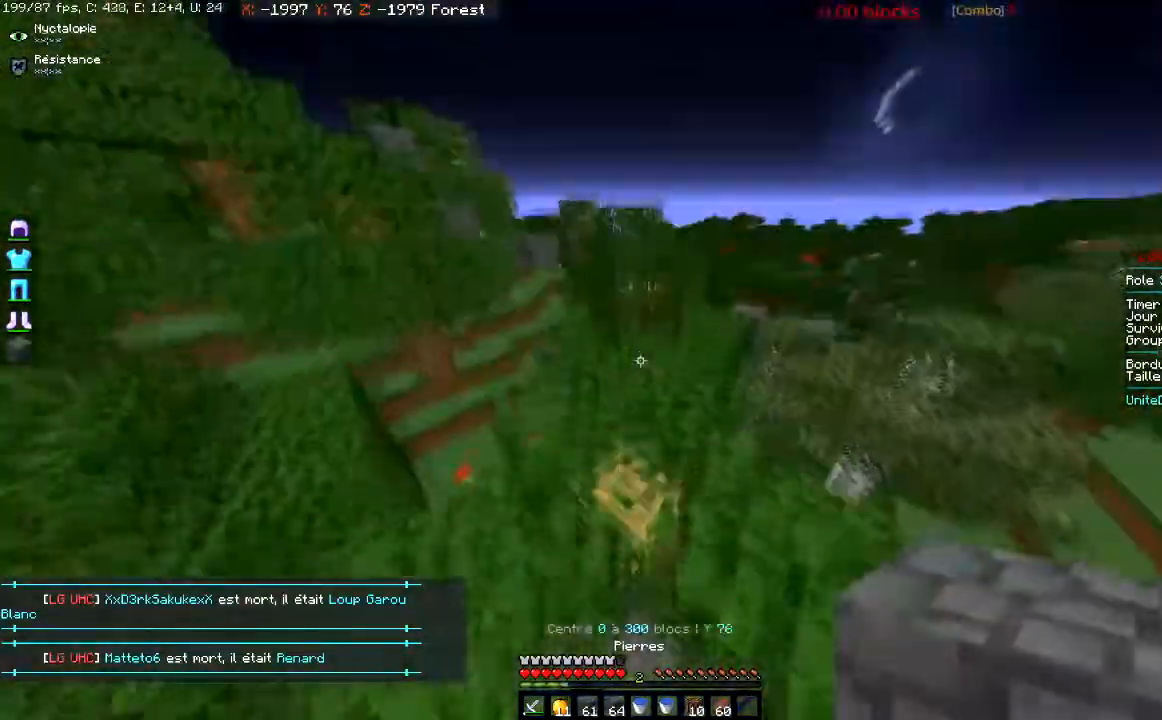
{"keys": ["w"], "mouse": [], "events": [[134, "space", "up"]]}
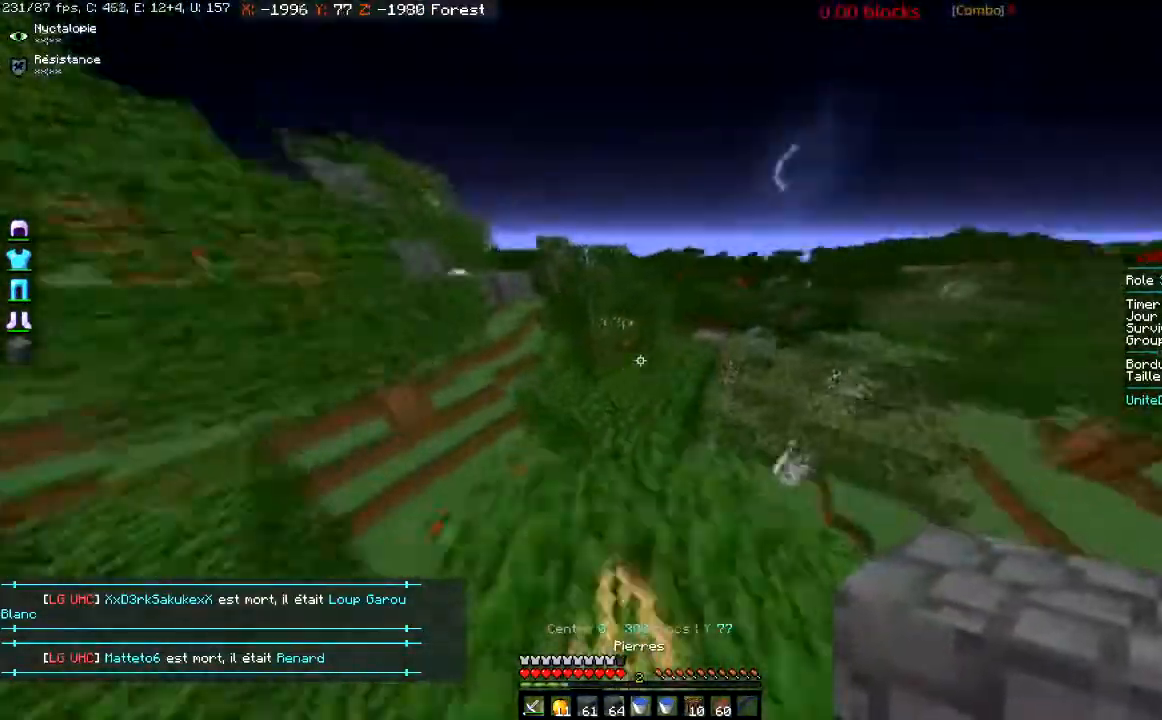
{"keys": ["w"], "mouse": []}
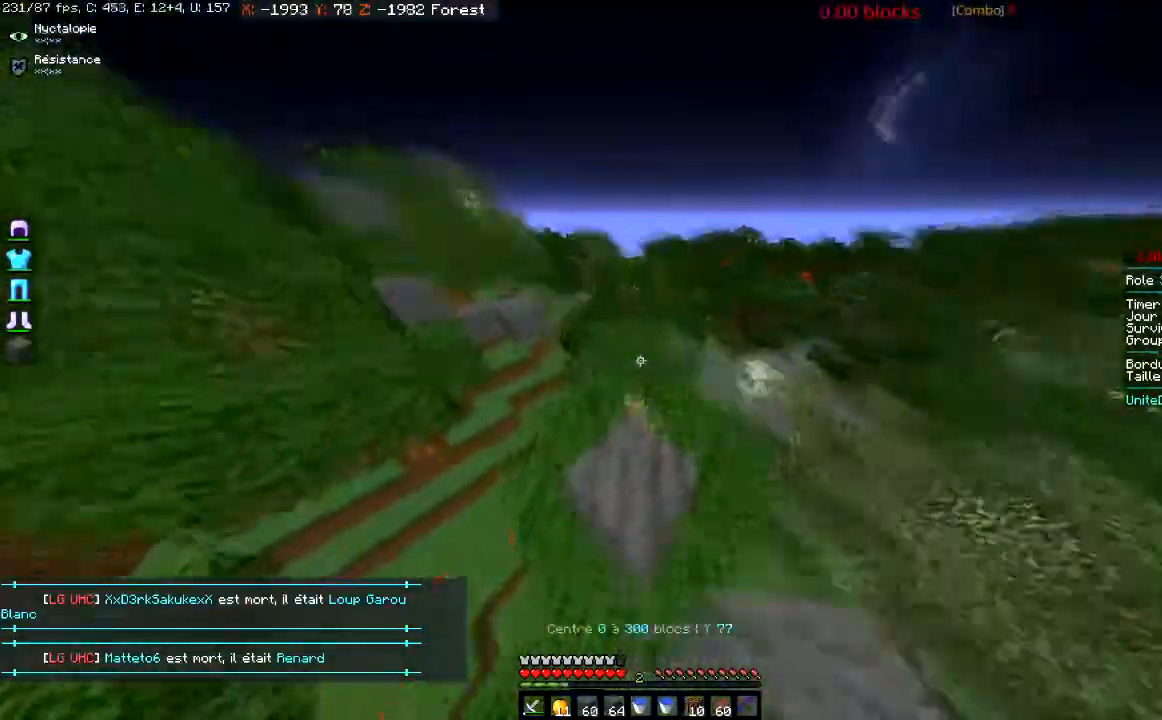
{"keys": ["w"], "mouse": [], "events": [[67, "w", "up"], [300, "w", "down"]]}